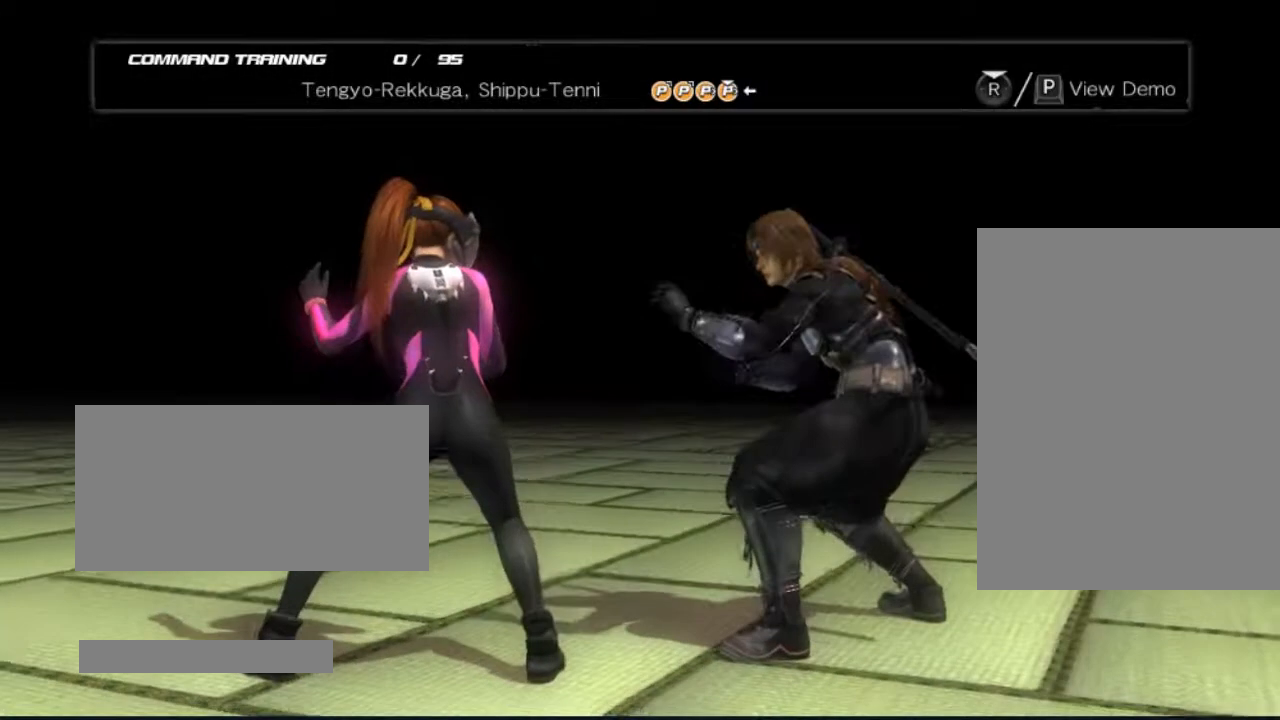
Gameplay with a controller (Xbox layout); each line is a JSON object with the inputs held at the frame after it. "events" lists button and stick changes between this image and that frame as [ms after this image, input, new state], when the widget could be followed in between. Not read: L3 R3.
{"buttons": [], "left_stick": "center", "right_stick": "center", "events": [[100, "DPAD_LEFT", "down"], [417, "DPAD_LEFT", "up"]]}
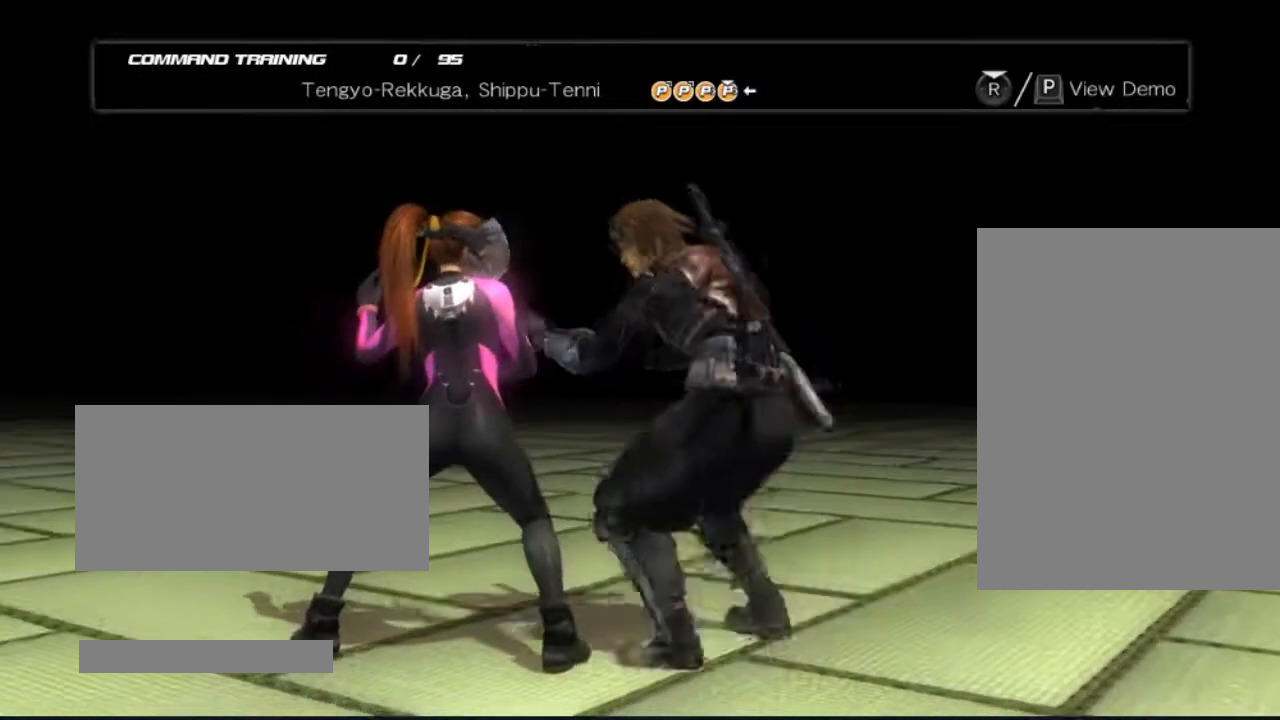
{"buttons": [], "left_stick": "center", "right_stick": "center", "events": []}
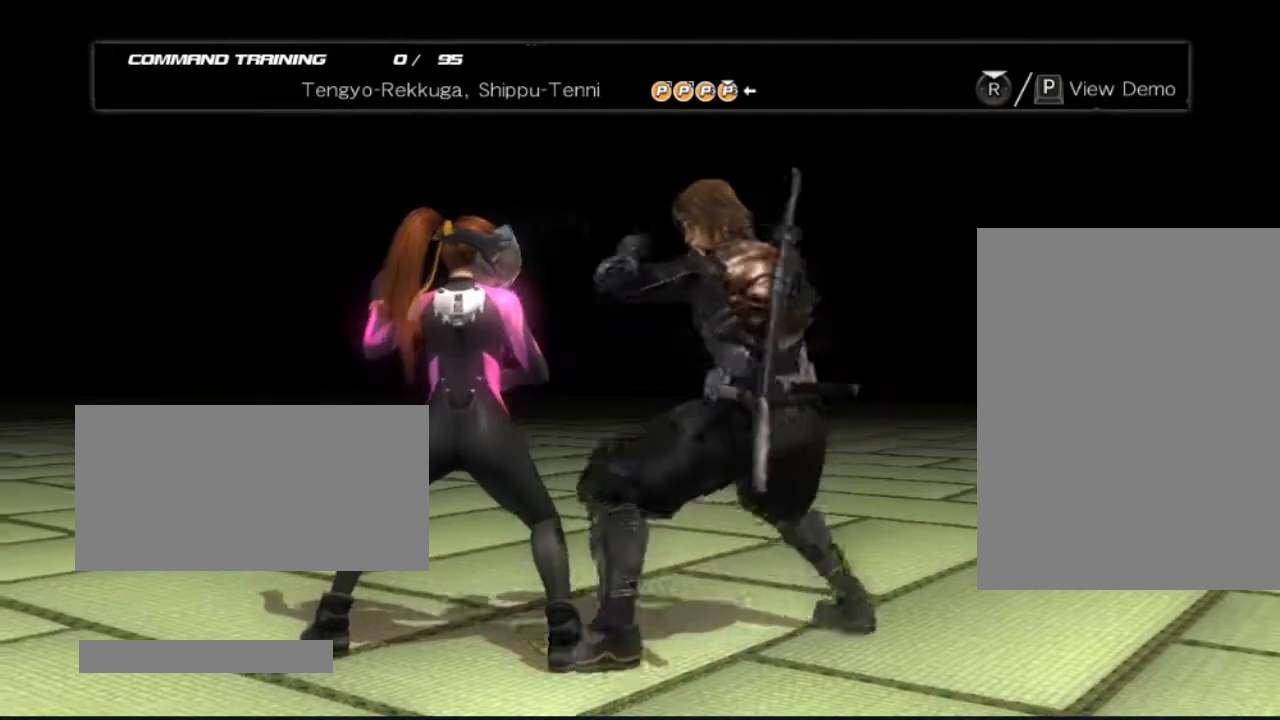
{"buttons": [], "left_stick": "center", "right_stick": "center", "events": []}
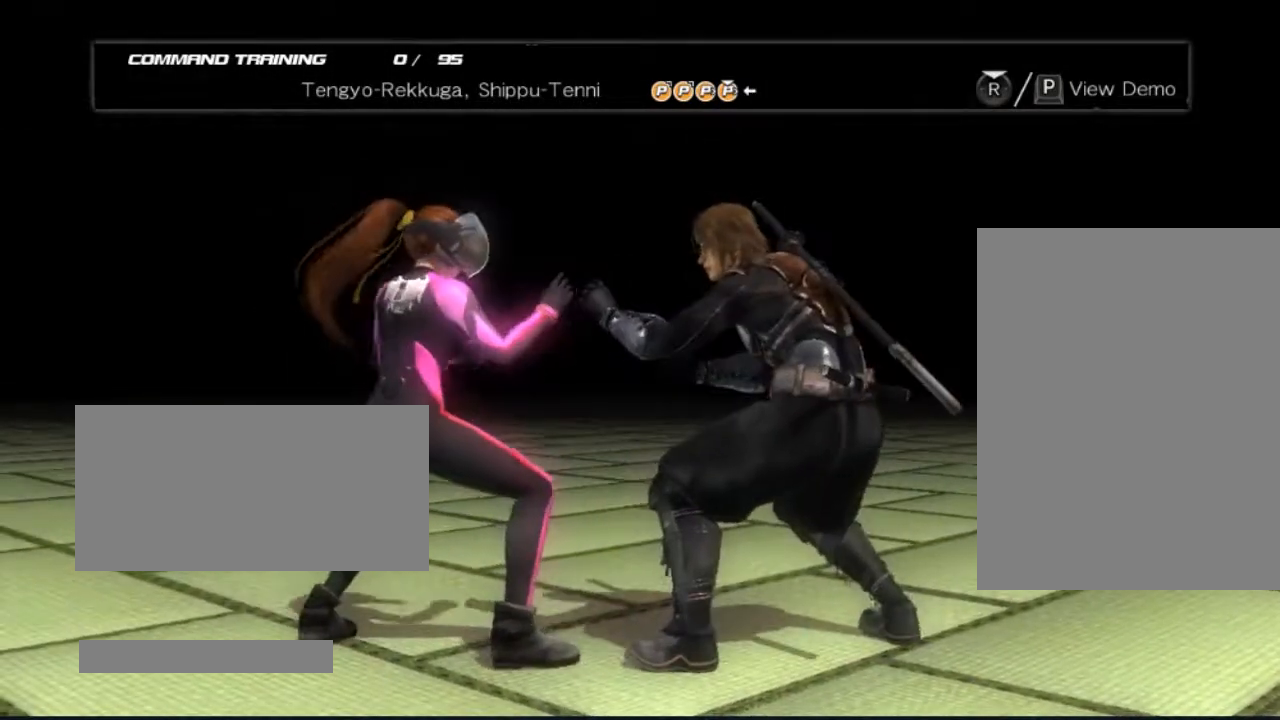
{"buttons": [], "left_stick": "center", "right_stick": "center", "events": []}
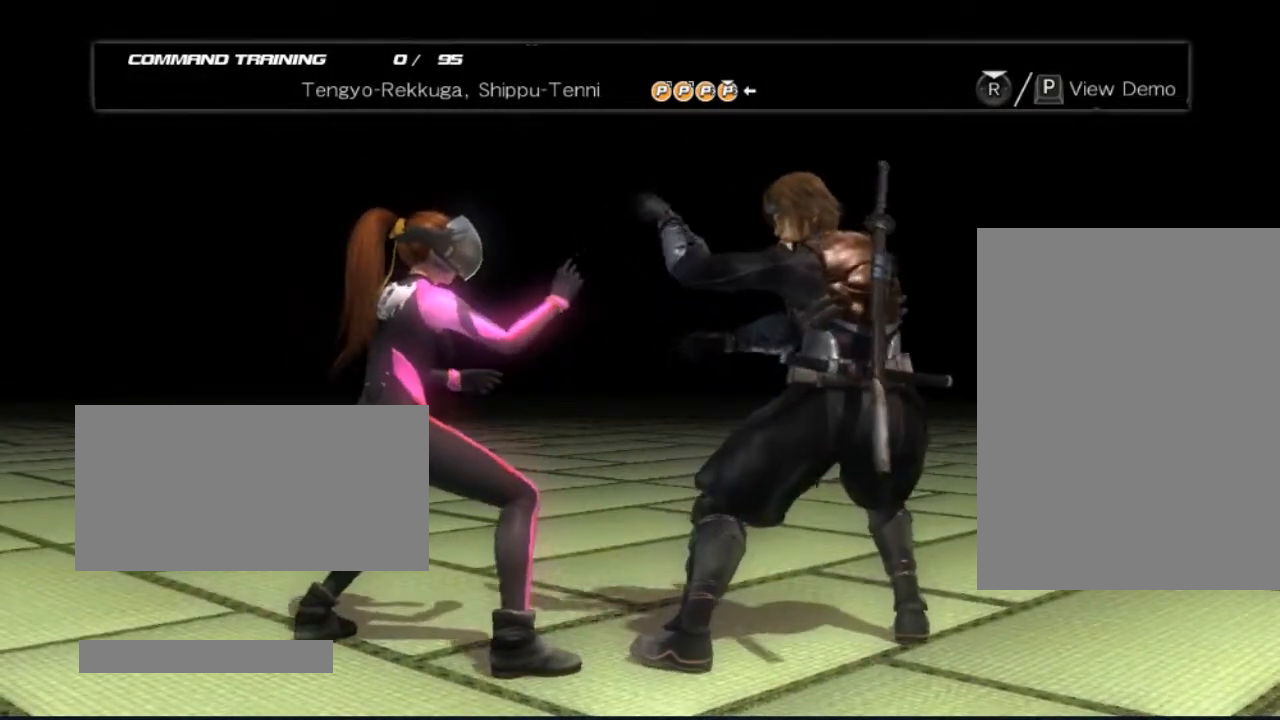
{"buttons": [], "left_stick": "center", "right_stick": "center", "events": []}
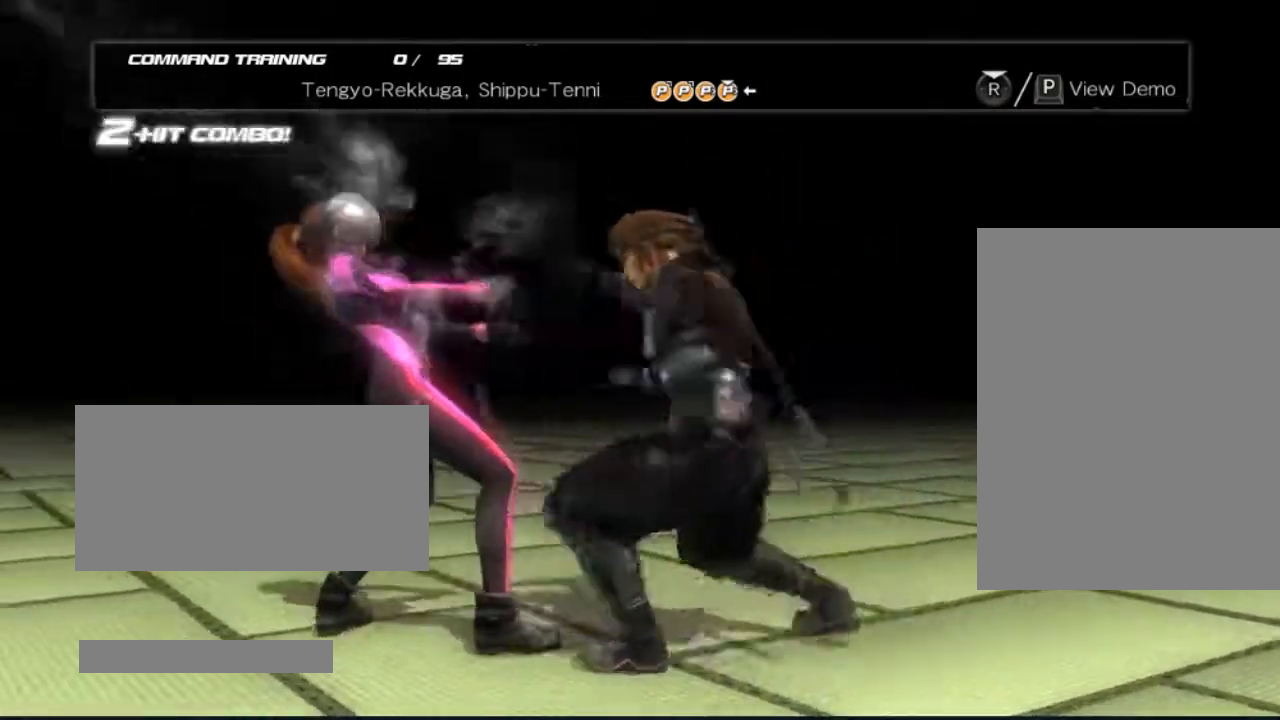
{"buttons": ["Y", "DPAD_LEFT"], "left_stick": "center", "right_stick": "center", "events": [[267, "Y", "down"], [417, "DPAD_LEFT", "down"]]}
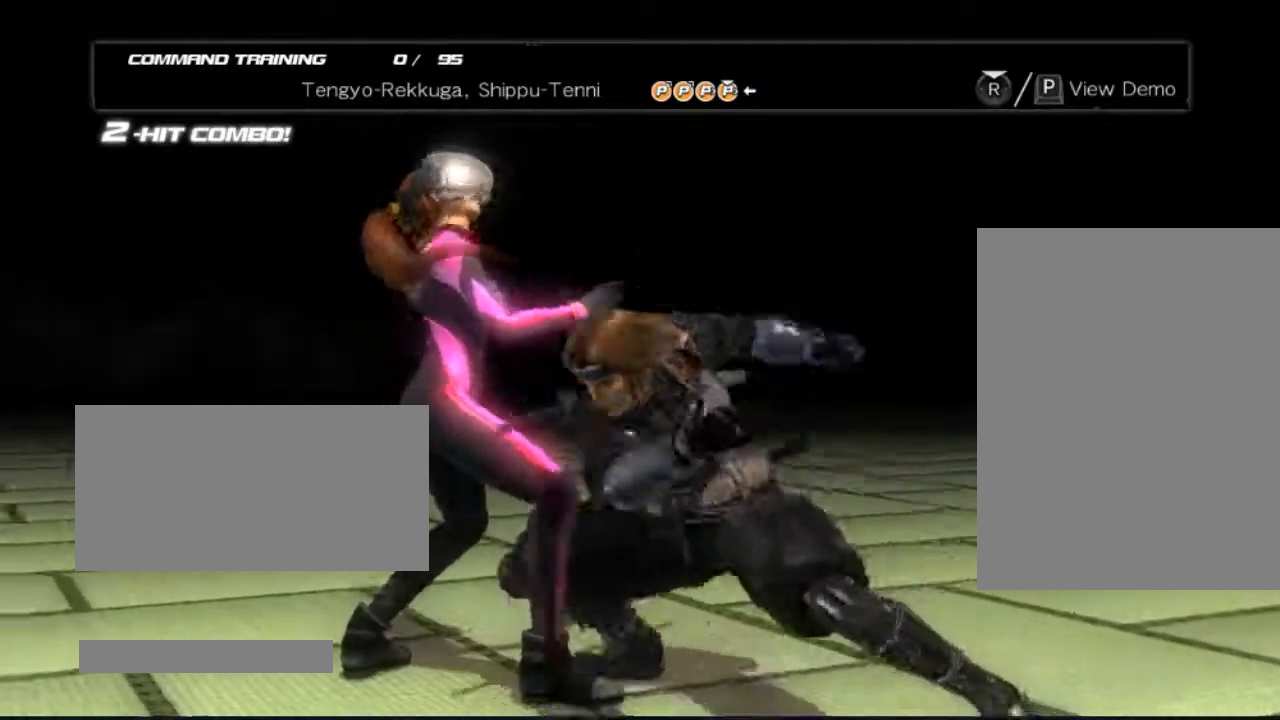
{"buttons": ["Y"], "left_stick": "center", "right_stick": "center", "events": [[217, "DPAD_LEFT", "up"]]}
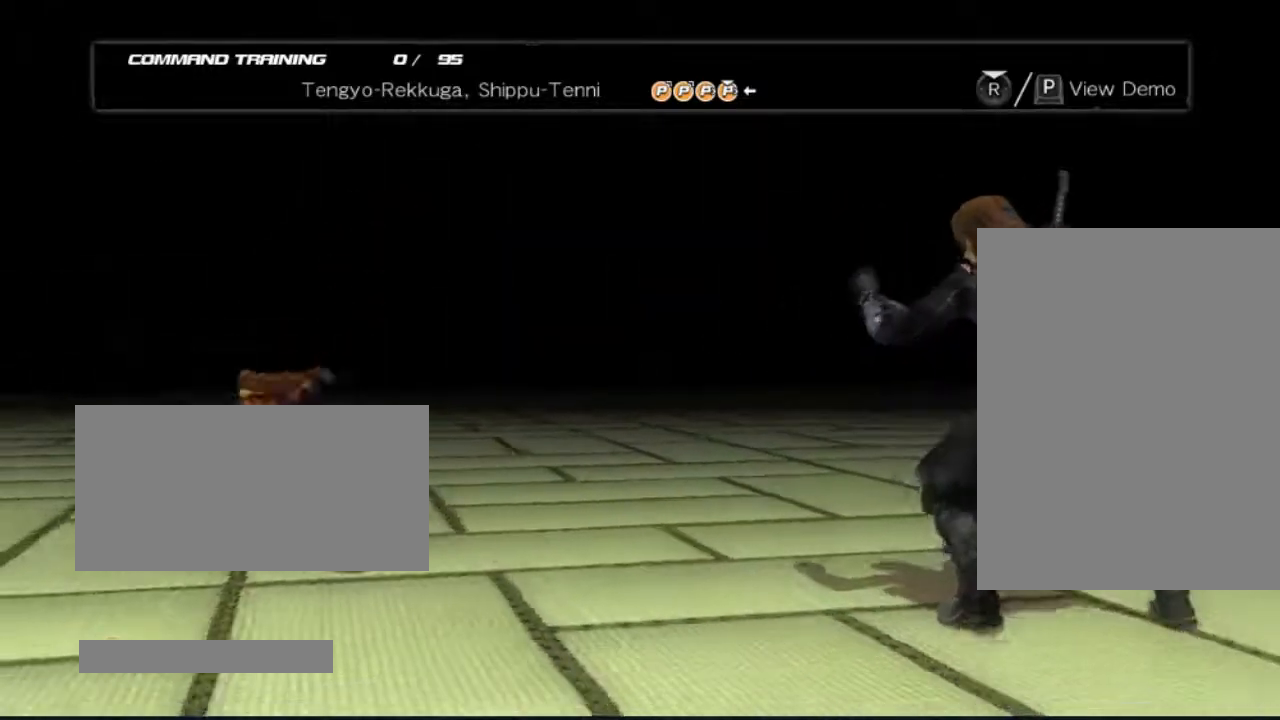
{"buttons": ["DPAD_LEFT"], "left_stick": "center", "right_stick": "center", "events": [[33, "Y", "up"], [217, "DPAD_LEFT", "down"], [350, "DPAD_LEFT", "up"], [417, "DPAD_LEFT", "down"]]}
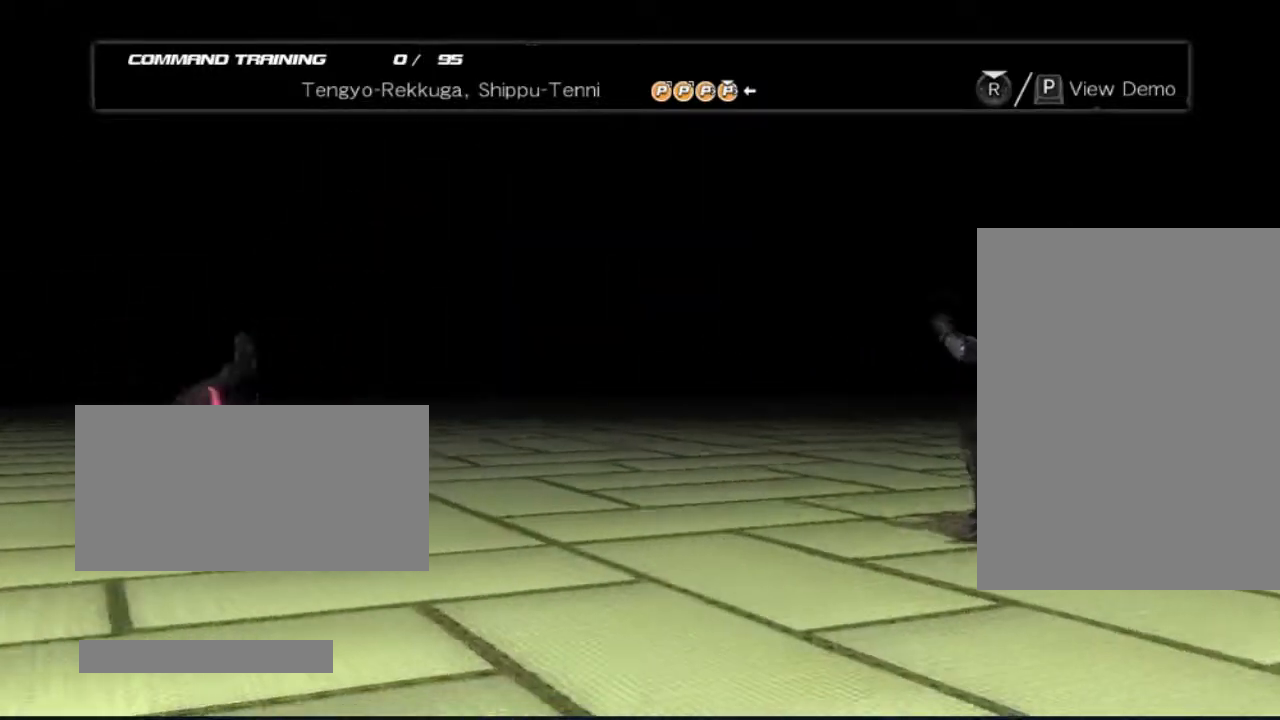
{"buttons": ["DPAD_LEFT"], "left_stick": "center", "right_stick": "center", "events": []}
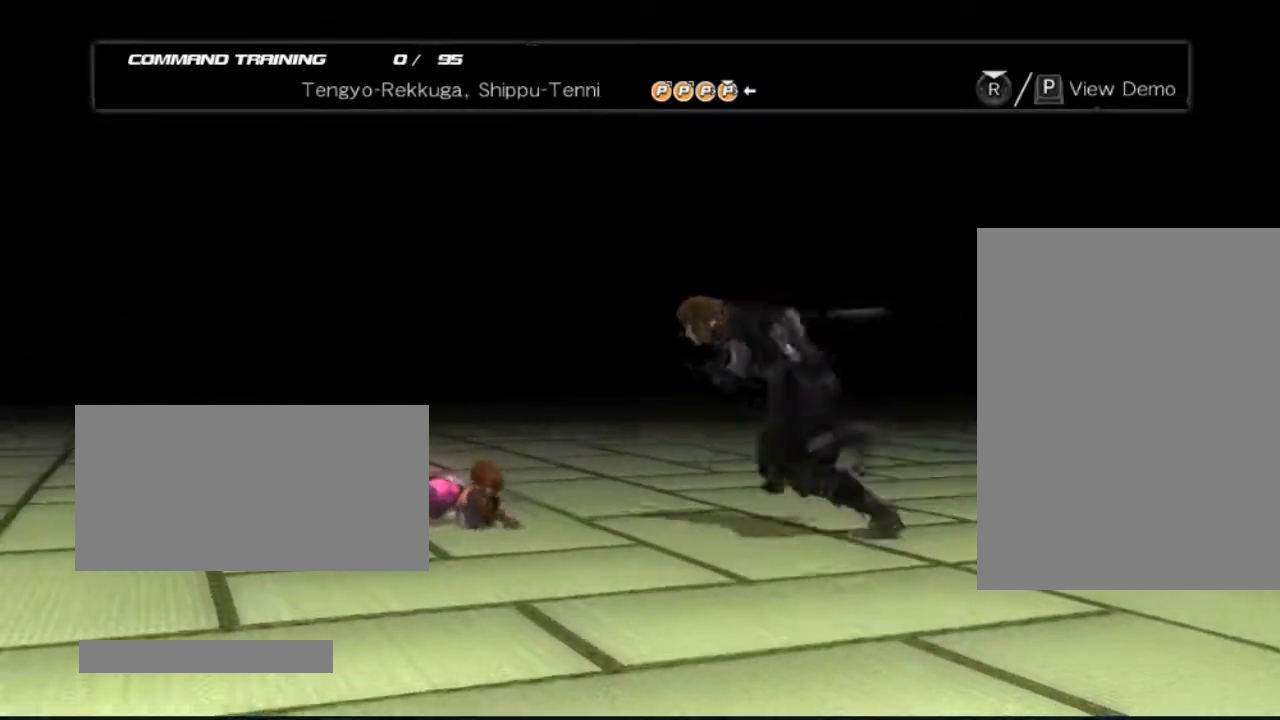
{"buttons": [], "left_stick": "center", "right_stick": "center", "events": [[167, "DPAD_LEFT", "up"]]}
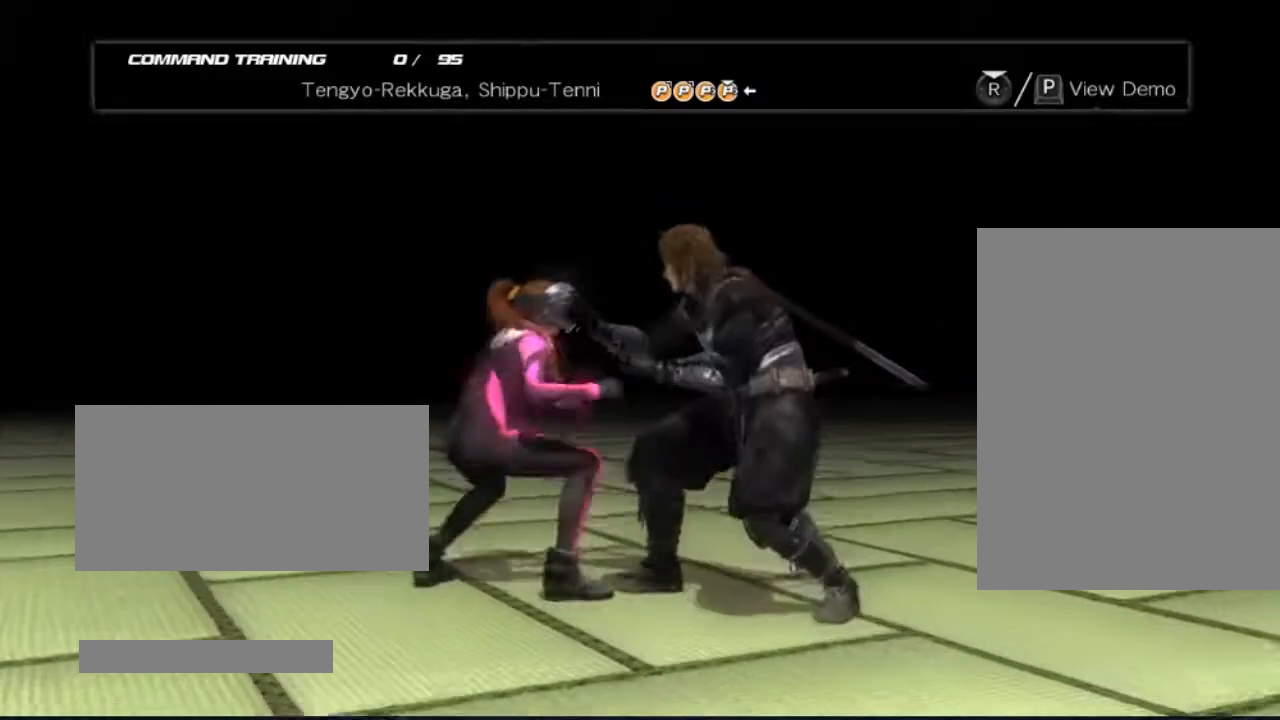
{"buttons": [], "left_stick": "center", "right_stick": "center", "events": []}
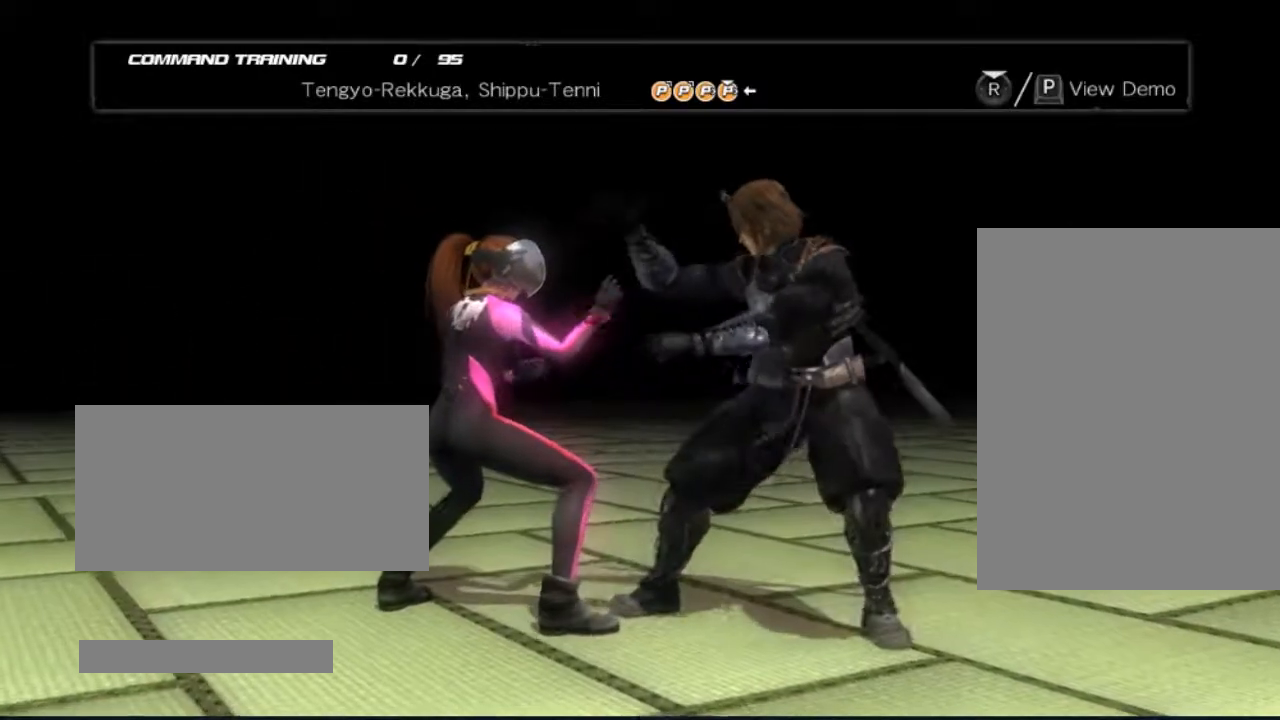
{"buttons": [], "left_stick": "center", "right_stick": "center", "events": []}
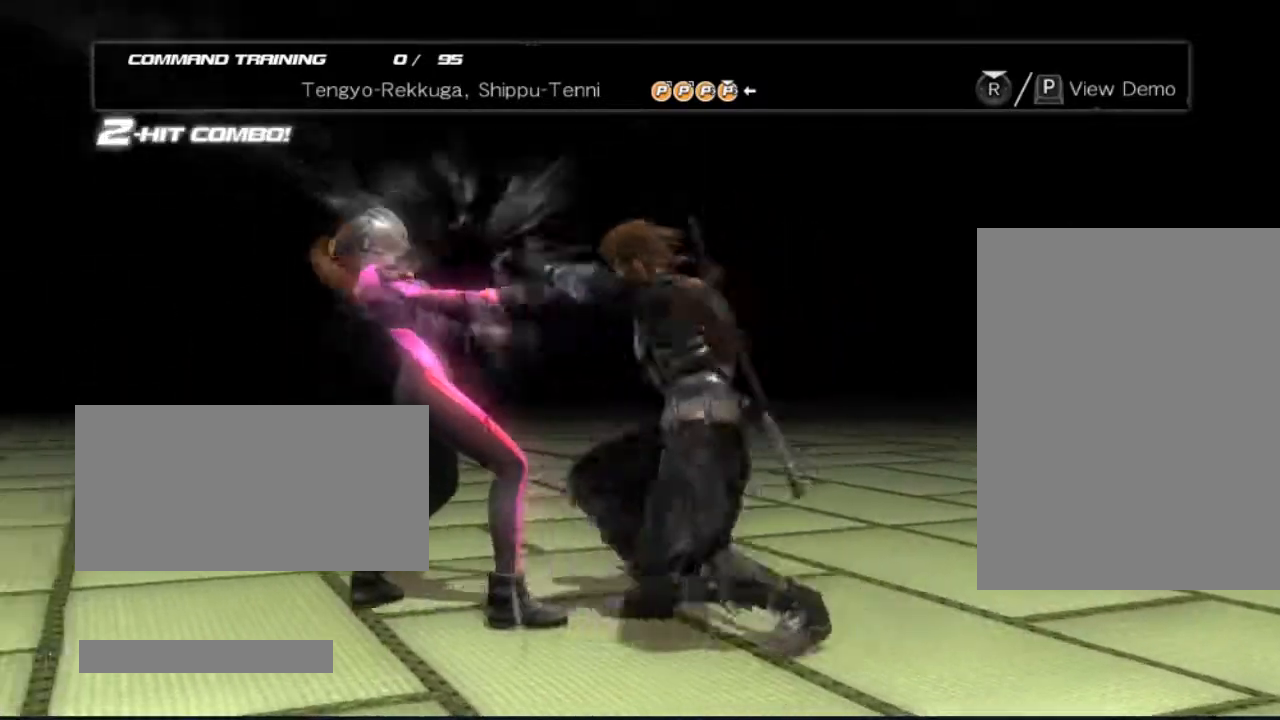
{"buttons": ["DPAD_LEFT"], "left_stick": "center", "right_stick": "center", "events": [[350, "DPAD_LEFT", "down"]]}
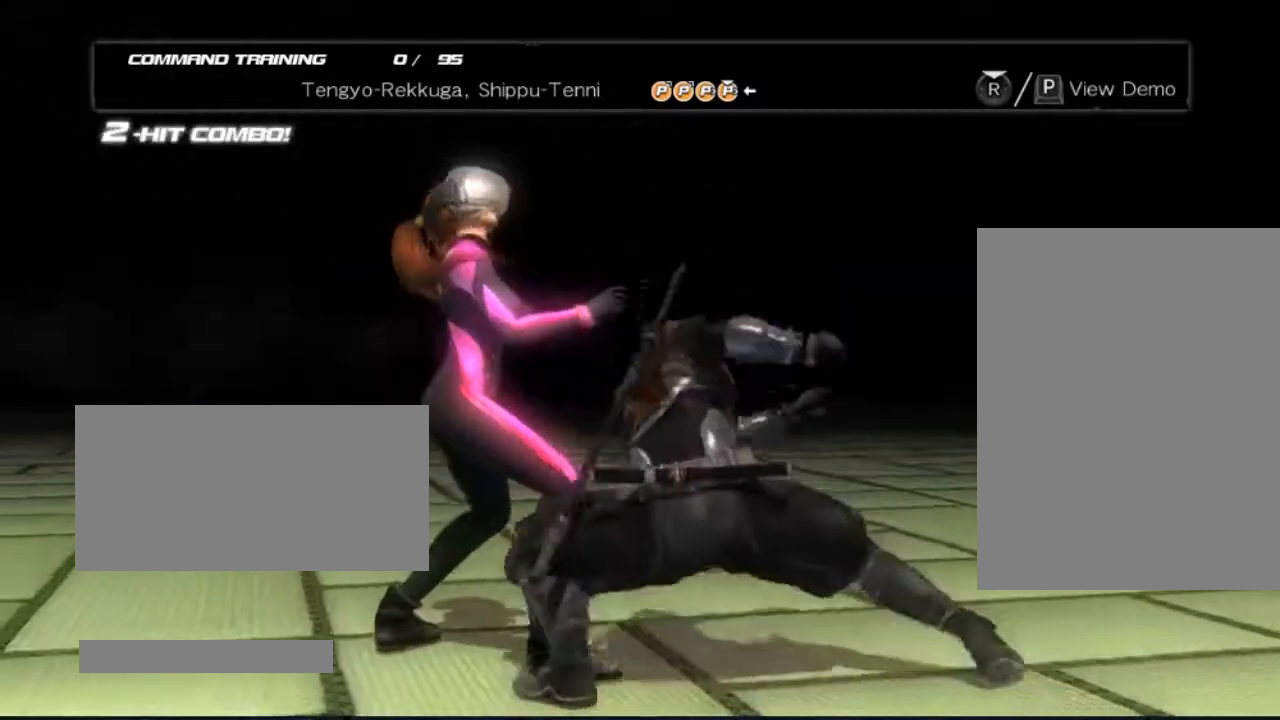
{"buttons": [], "left_stick": "center", "right_stick": "center", "events": [[33, "DPAD_LEFT", "up"], [33, "Y", "down"], [267, "Y", "up"]]}
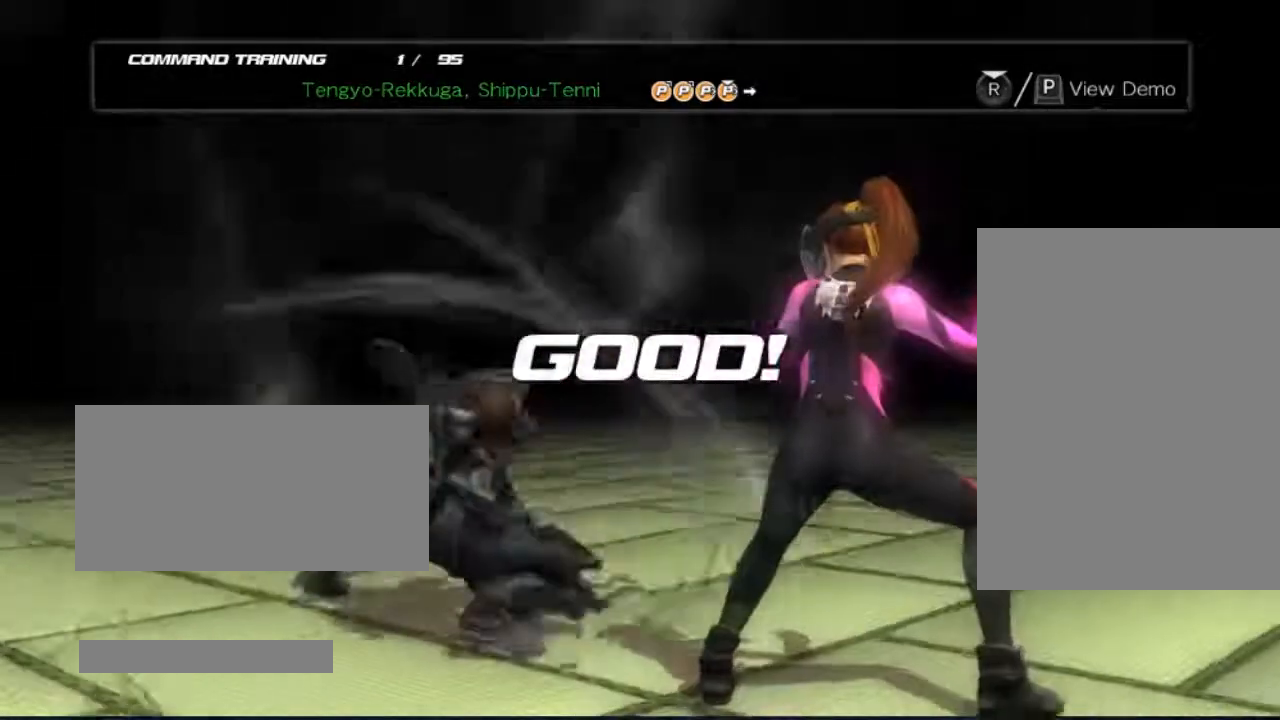
{"buttons": [], "left_stick": "center", "right_stick": "center", "events": []}
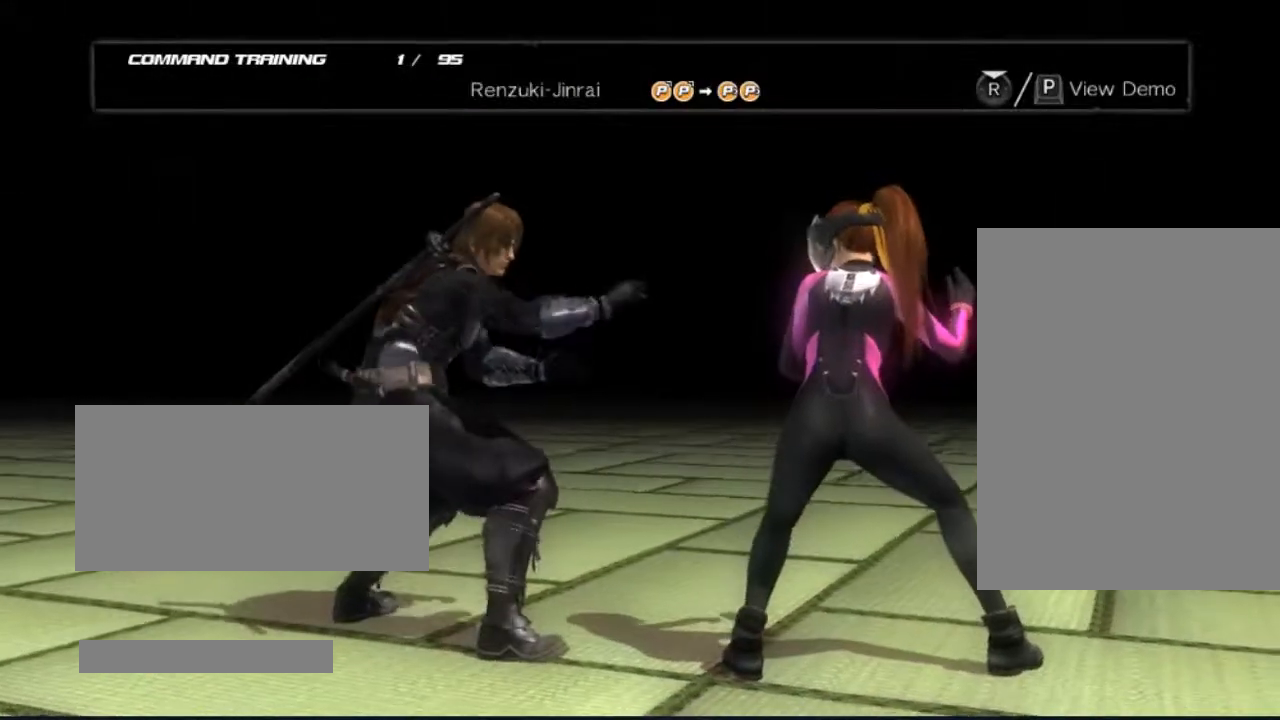
{"buttons": [], "left_stick": "center", "right_stick": "center", "events": []}
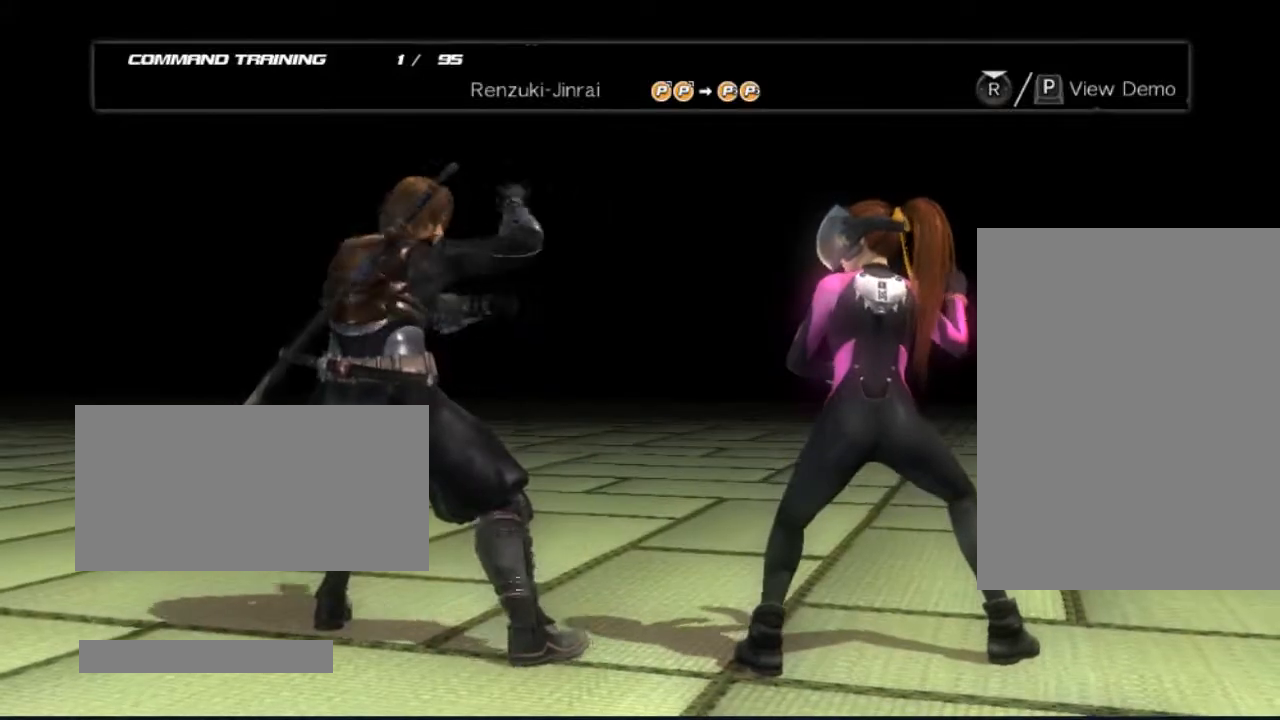
{"buttons": [], "left_stick": "center", "right_stick": "center", "events": []}
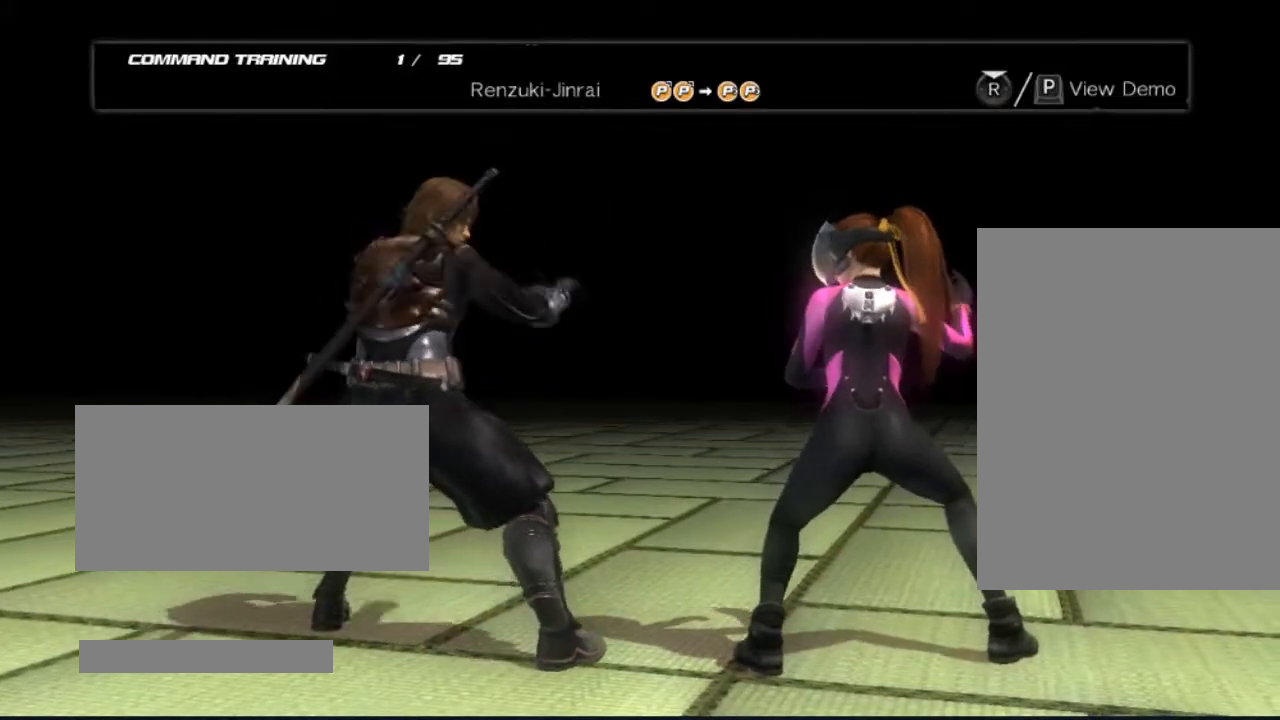
{"buttons": [], "left_stick": "center", "right_stick": "center", "events": []}
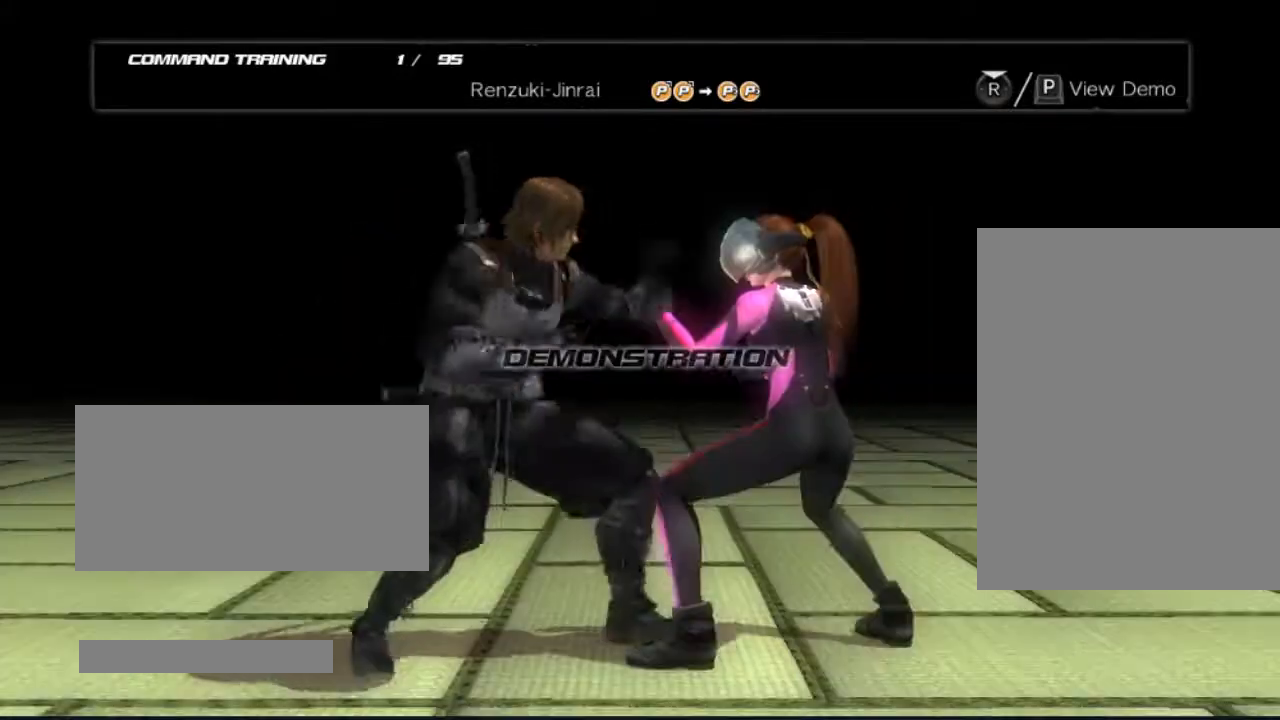
{"buttons": [], "left_stick": "center", "right_stick": "center", "events": []}
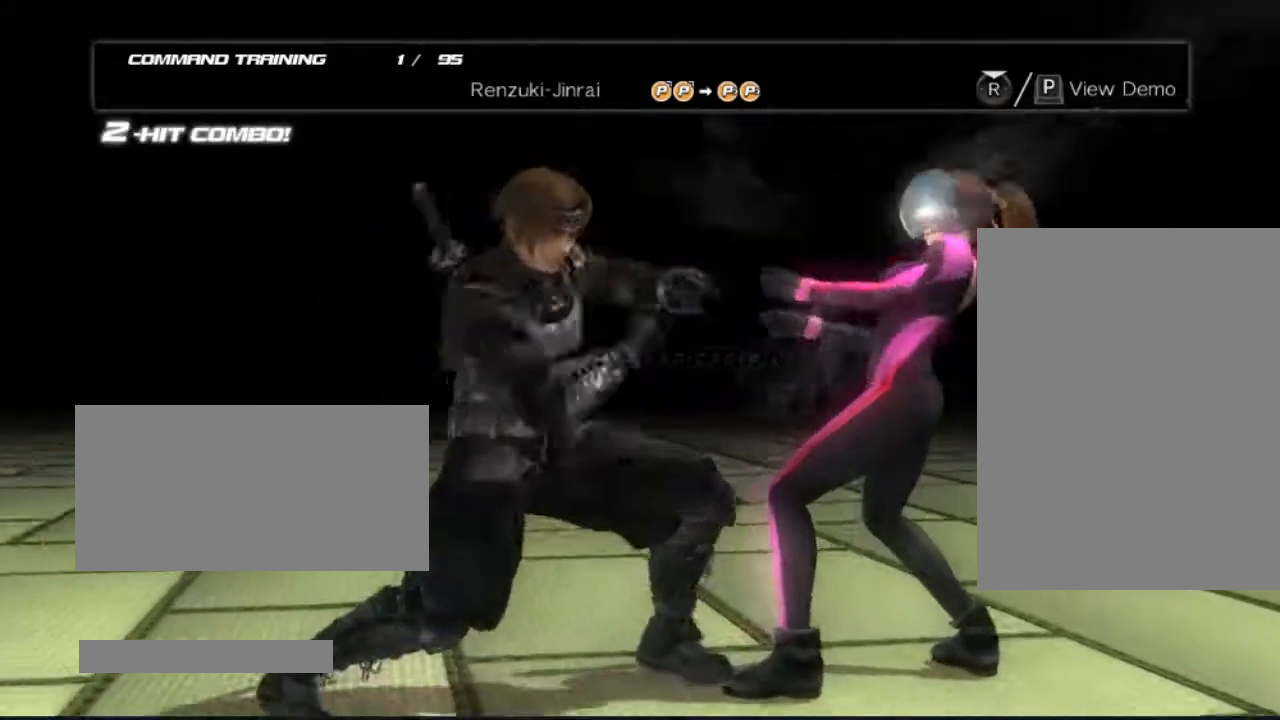
{"buttons": [], "left_stick": "center", "right_stick": "center", "events": []}
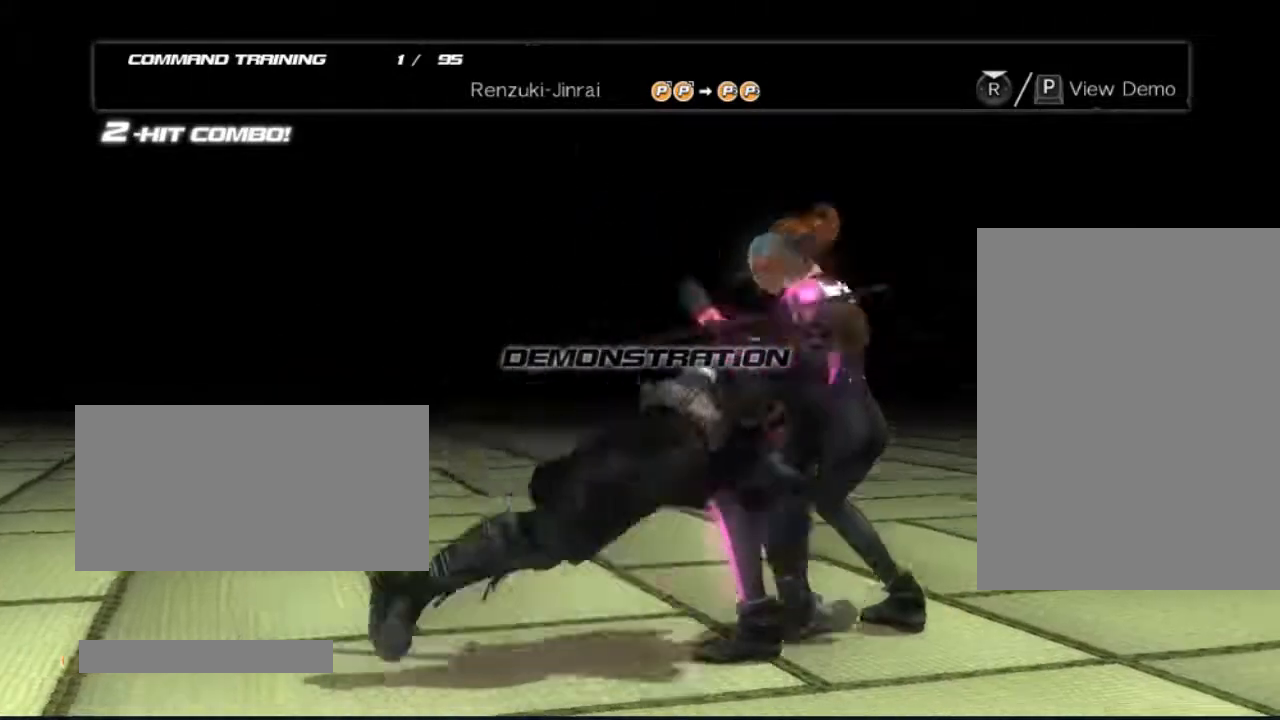
{"buttons": [], "left_stick": "center", "right_stick": "center", "events": []}
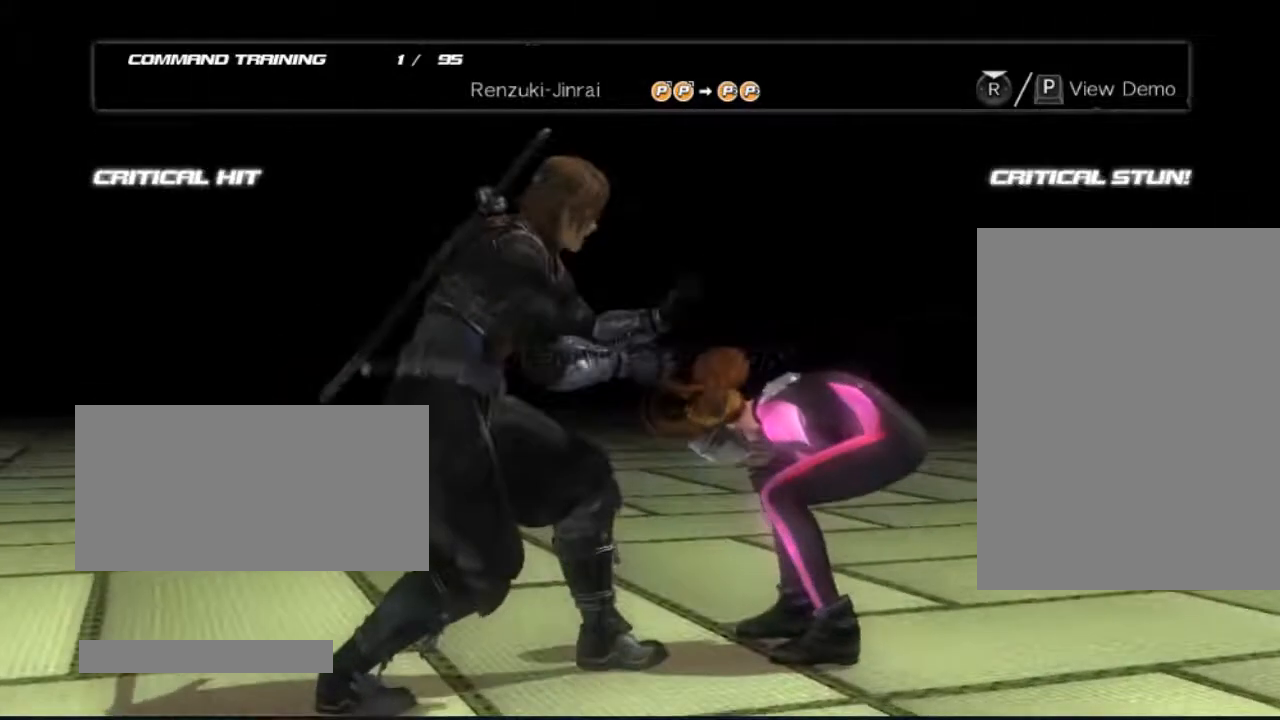
{"buttons": [], "left_stick": "center", "right_stick": "center", "events": [[167, "DPAD_RIGHT", "down"], [483, "DPAD_RIGHT", "up"]]}
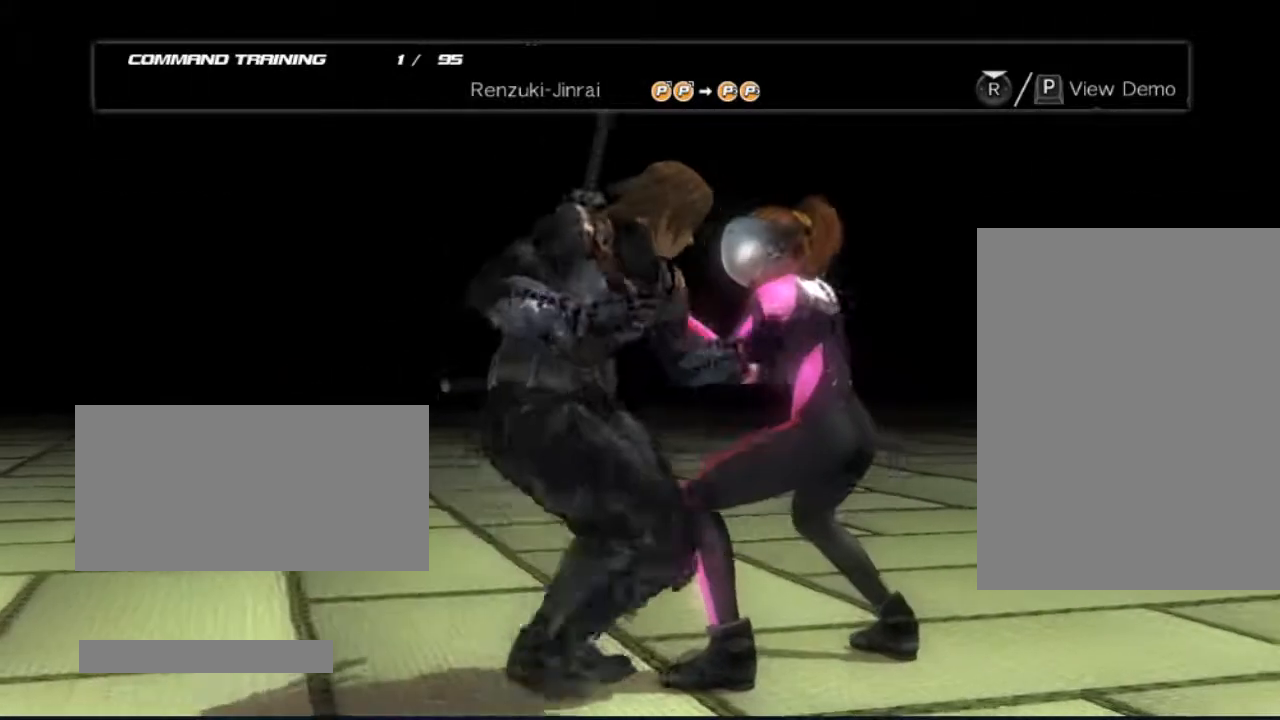
{"buttons": [], "left_stick": "center", "right_stick": "center", "events": []}
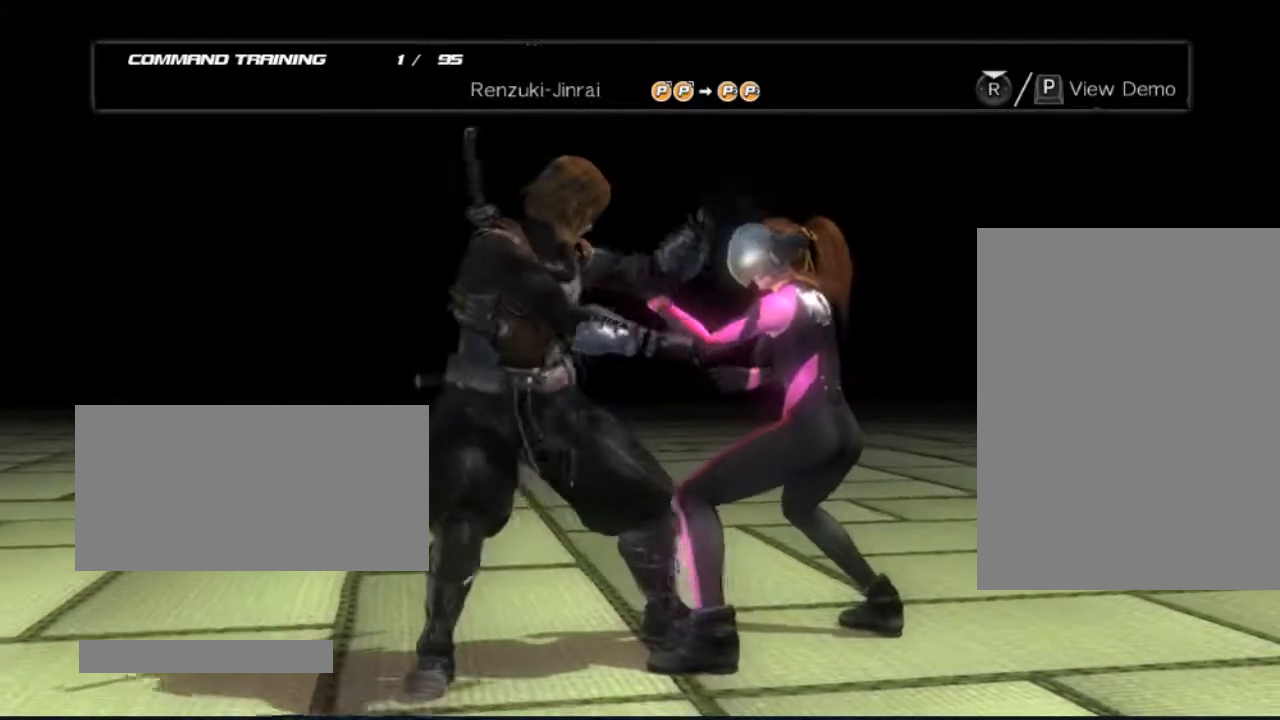
{"buttons": ["DPAD_RIGHT"], "left_stick": "center", "right_stick": "center", "events": [[467, "DPAD_RIGHT", "down"]]}
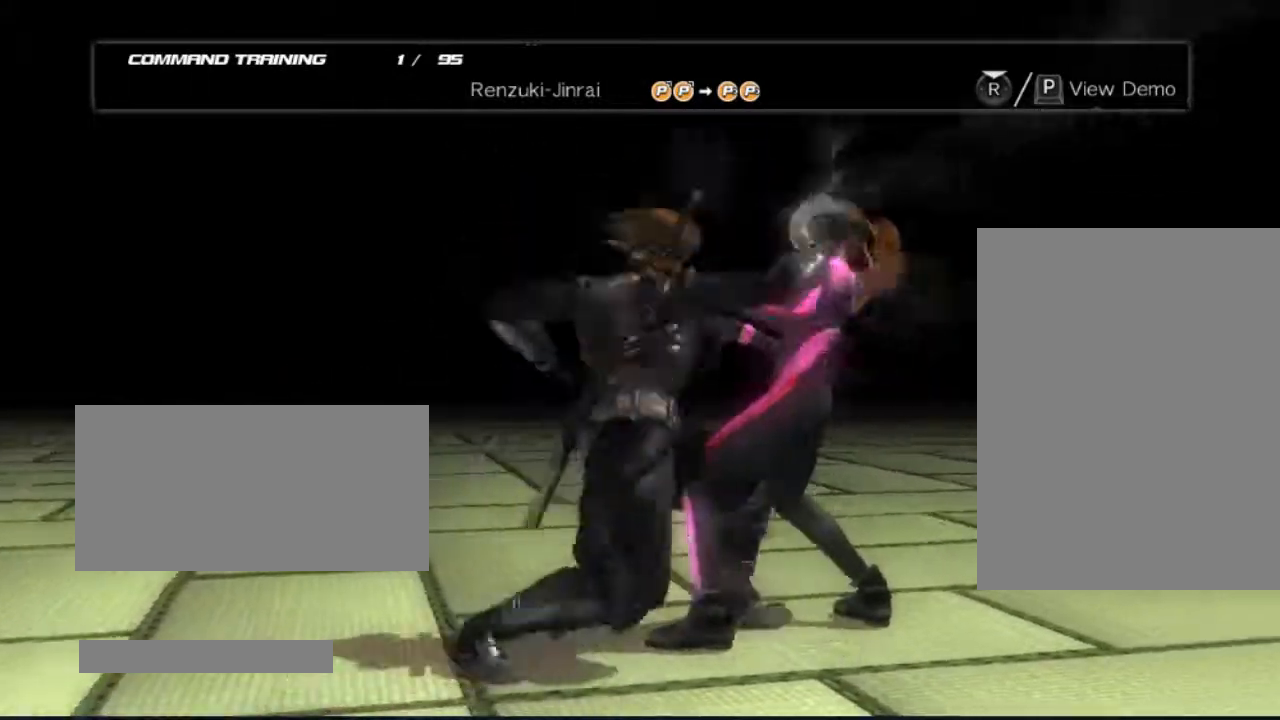
{"buttons": [], "left_stick": "center", "right_stick": "center", "events": [[100, "DPAD_RIGHT", "up"]]}
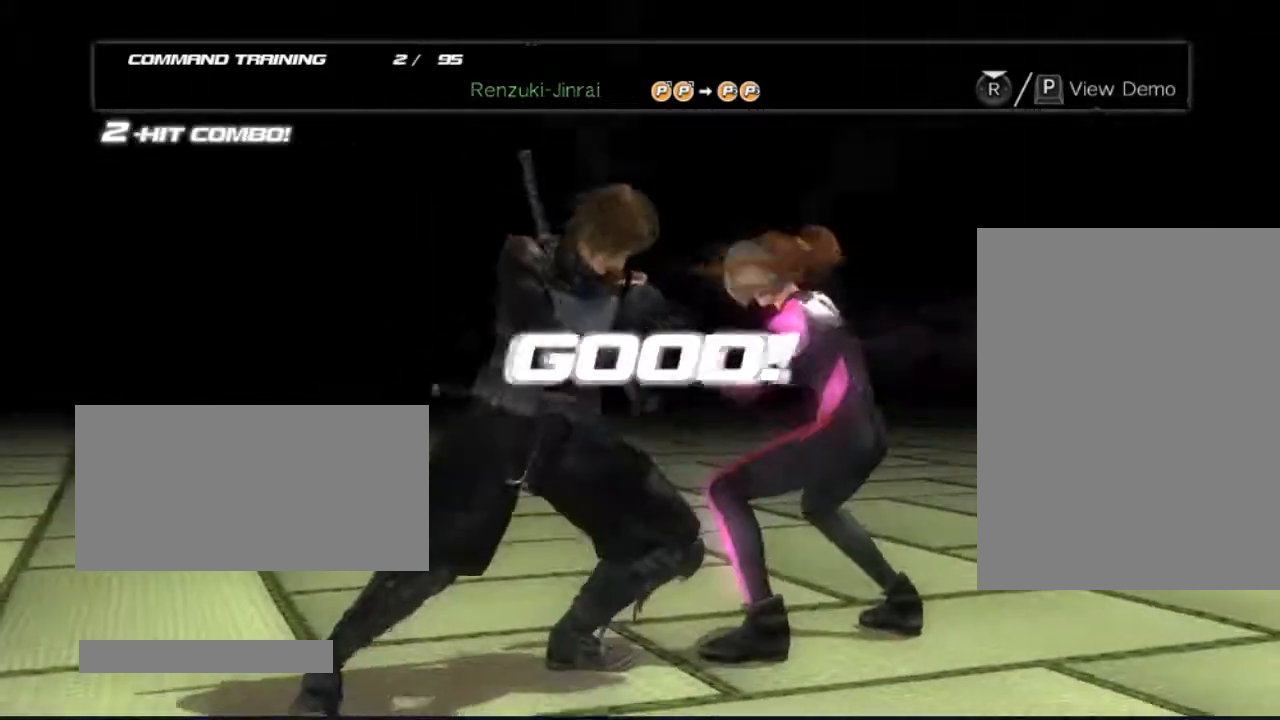
{"buttons": [], "left_stick": "center", "right_stick": "center", "events": []}
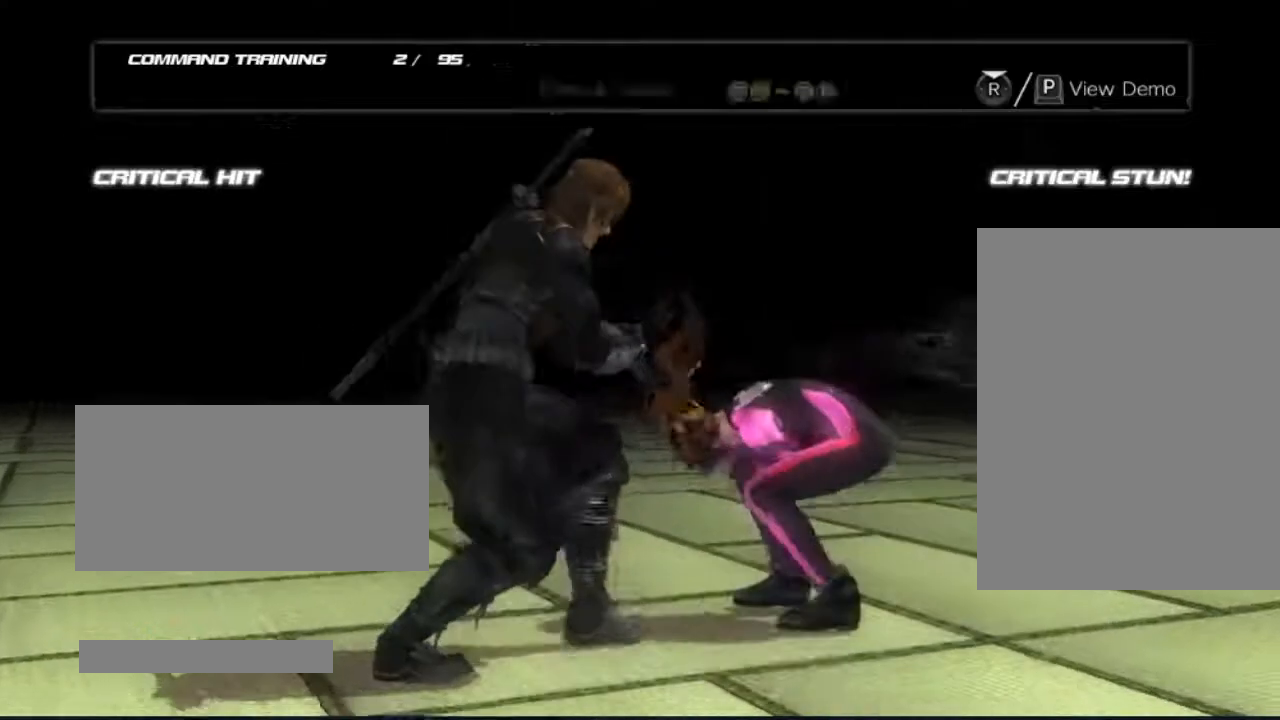
{"buttons": [], "left_stick": "center", "right_stick": "center", "events": []}
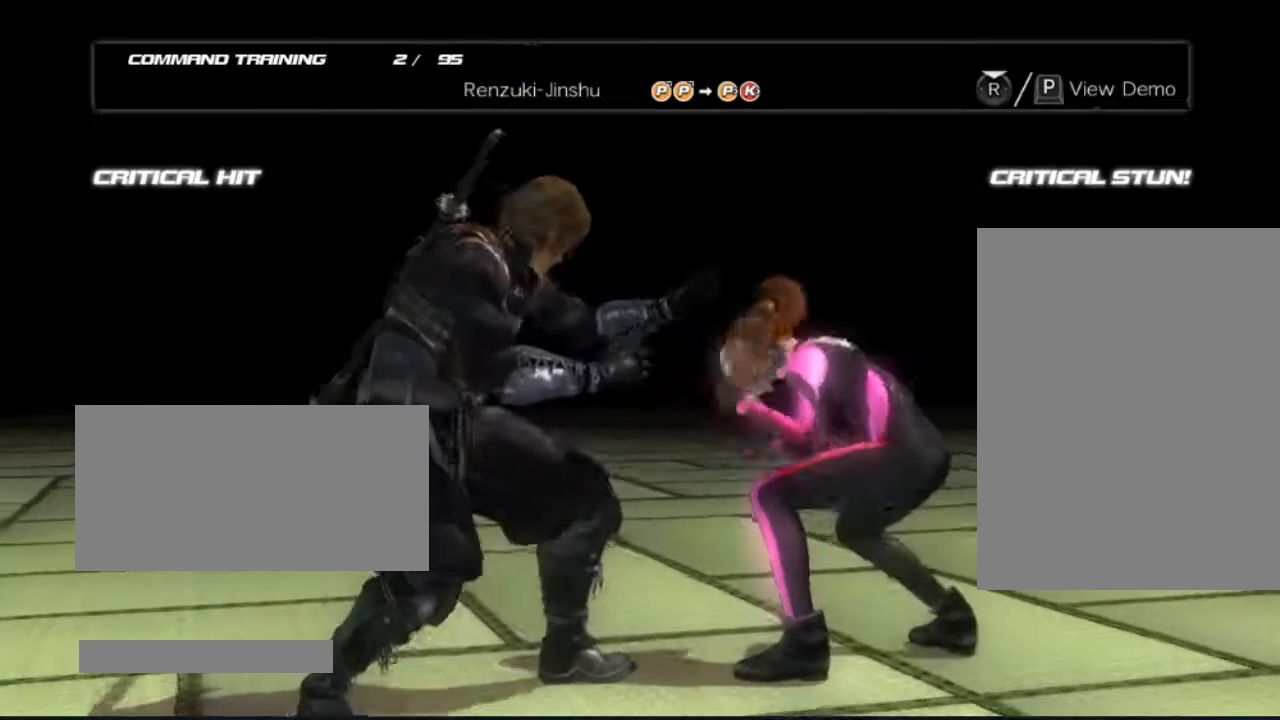
{"buttons": [], "left_stick": "center", "right_stick": "center", "events": []}
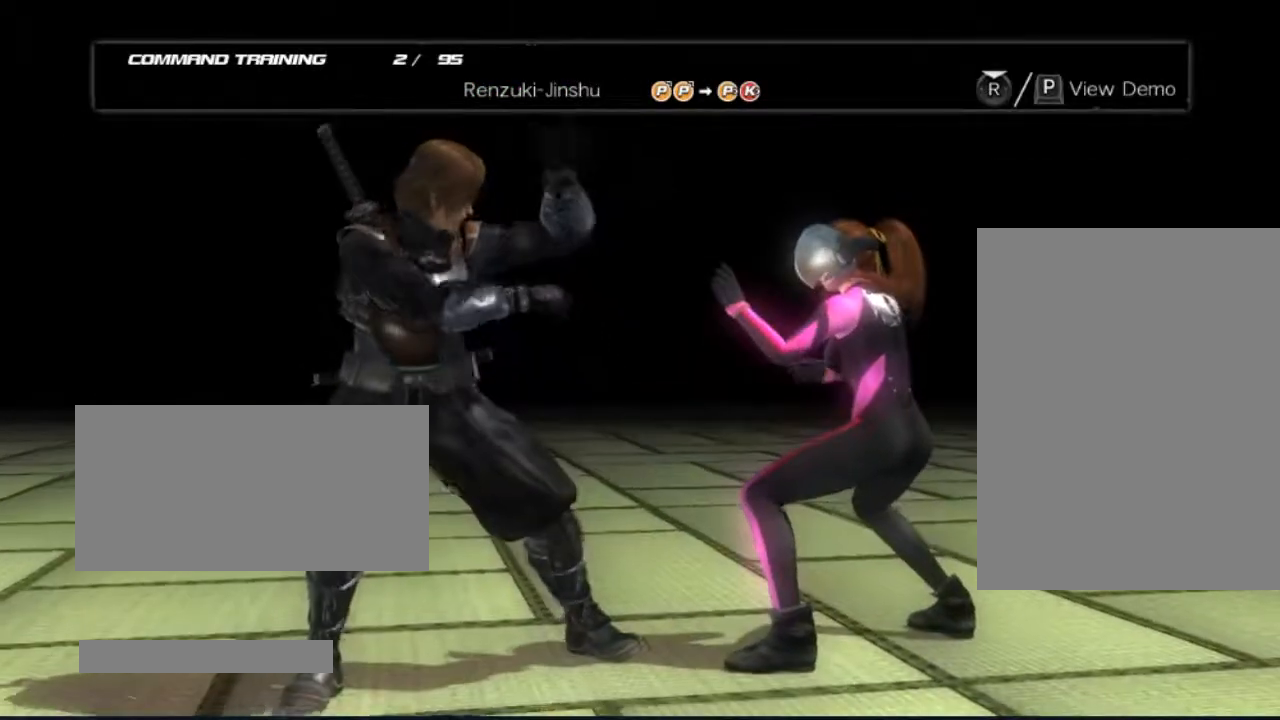
{"buttons": [], "left_stick": "center", "right_stick": "center", "events": []}